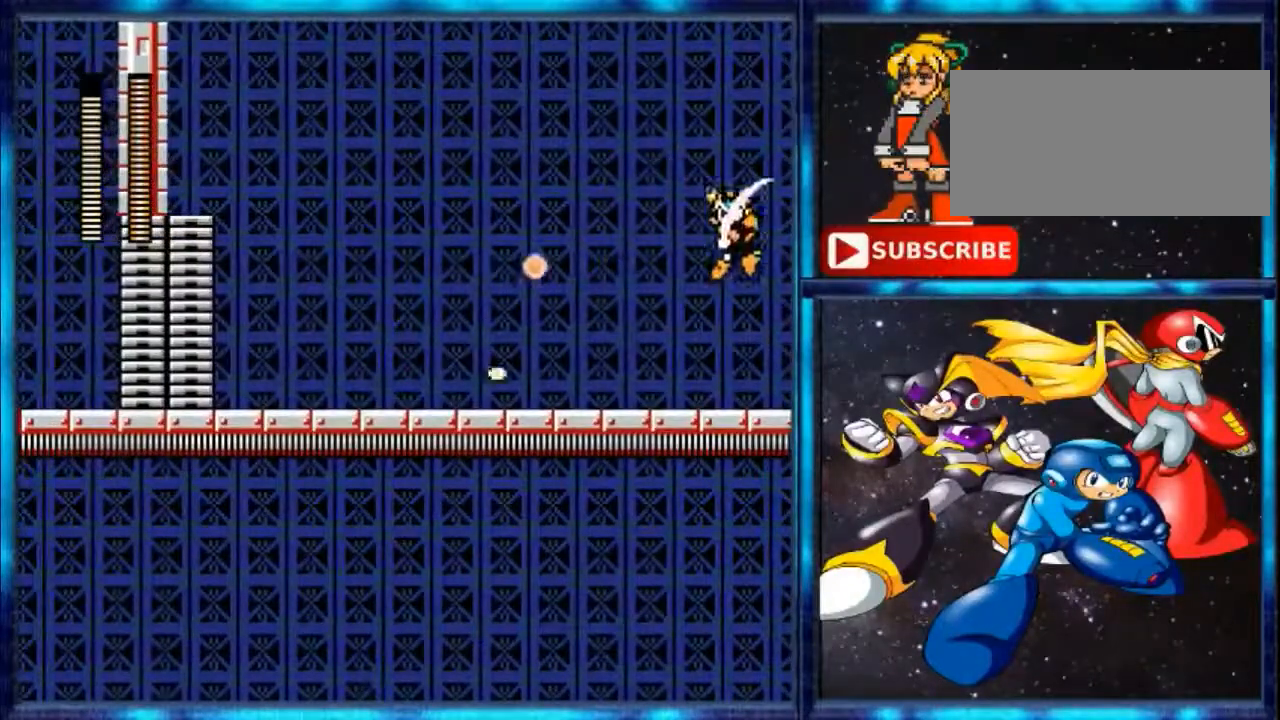
Gameplay with a controller (Nintendo layout); each line is a JSON object with the inputs held at the frame after it. "events" lists button and stick changes between this image and that frame as [ms after this image, input, new state], when the widget could be followed in between. Not read: L3 R3.
{"buttons": ["B"], "events": []}
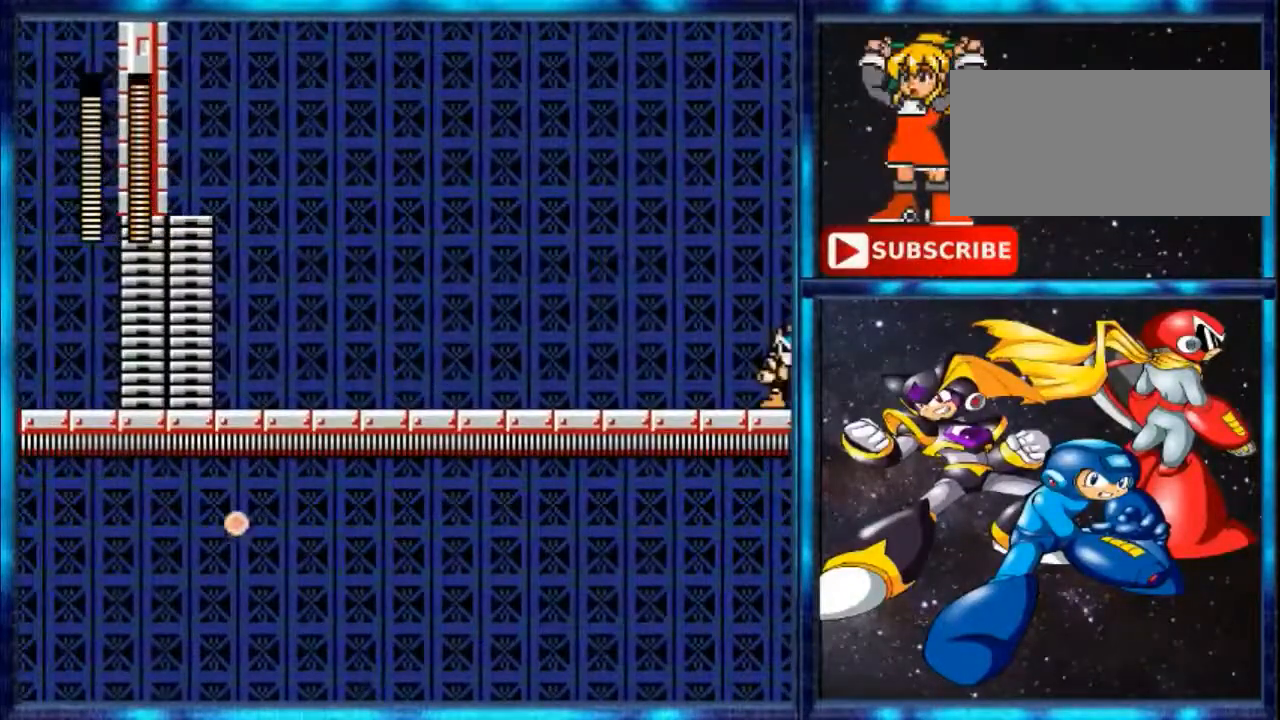
{"buttons": ["B"], "events": []}
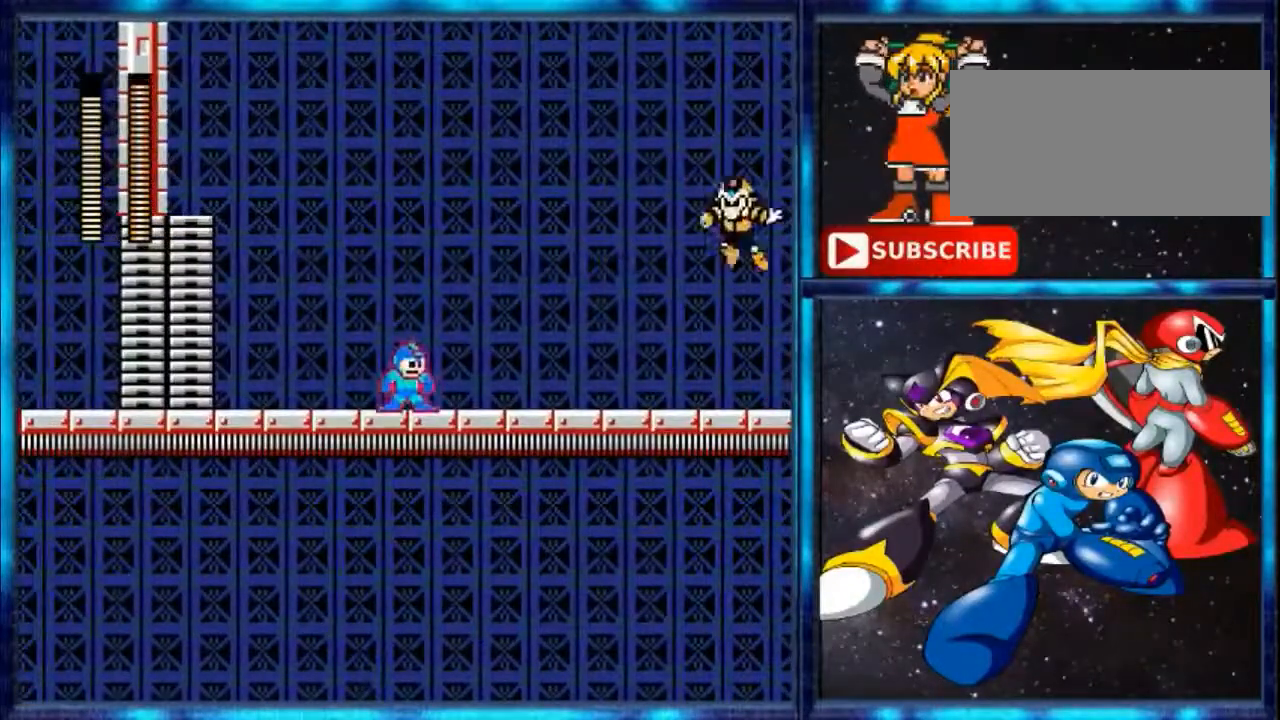
{"buttons": ["B", "DPAD_RIGHT"], "events": [[400, "DPAD_RIGHT", "down"]]}
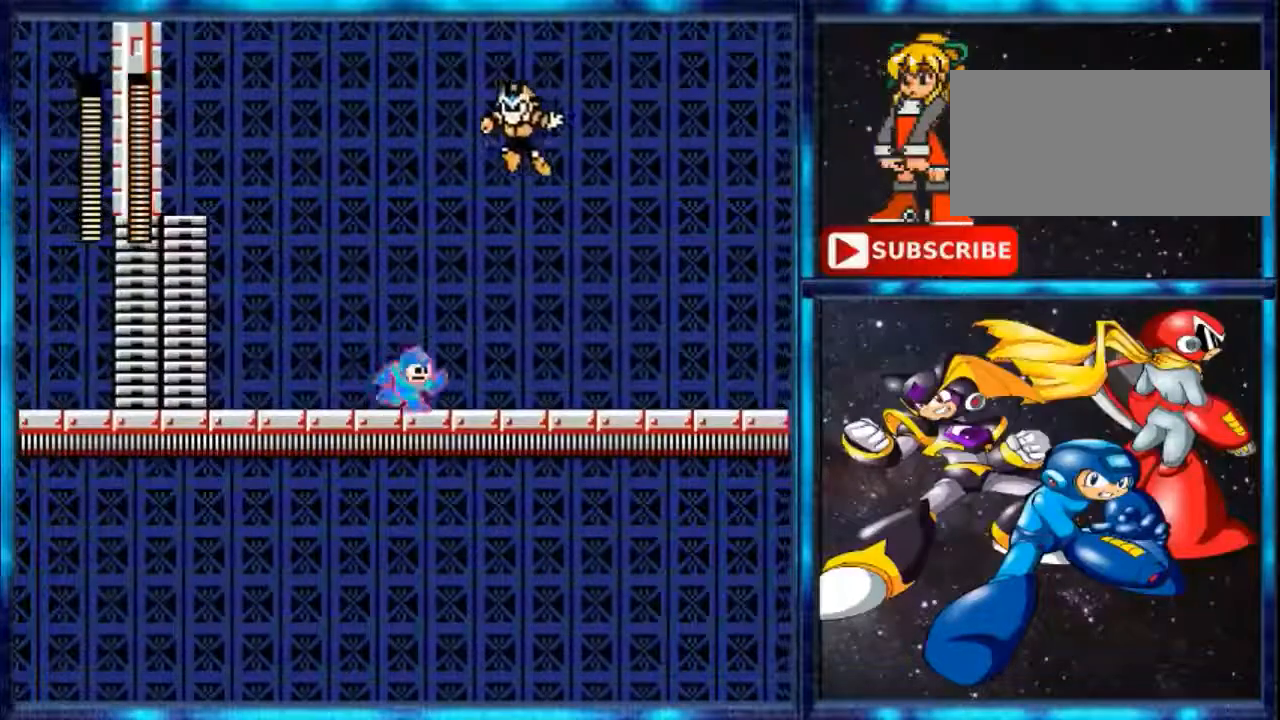
{"buttons": ["B", "DPAD_LEFT"], "events": [[401, "DPAD_RIGHT", "up"], [501, "DPAD_LEFT", "down"]]}
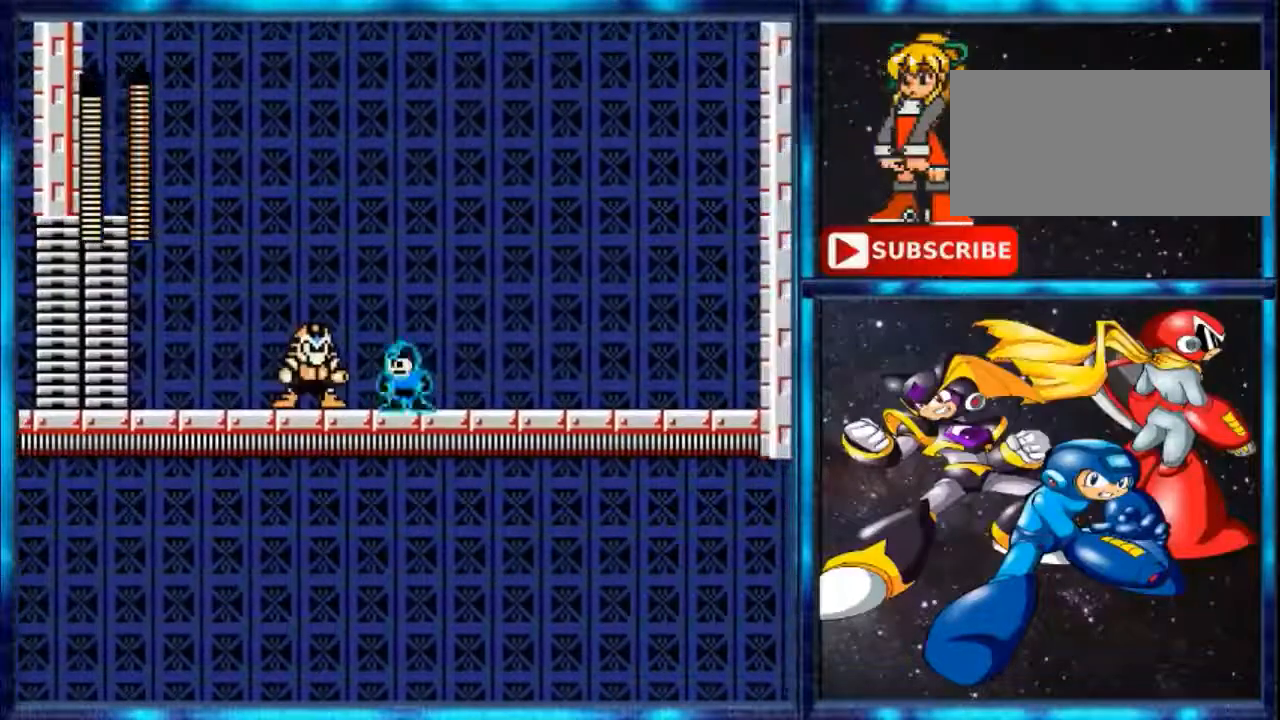
{"buttons": ["B", "DPAD_RIGHT"], "events": [[100, "B", "up"], [133, "DPAD_LEFT", "up"], [167, "B", "down"], [233, "DPAD_RIGHT", "down"]]}
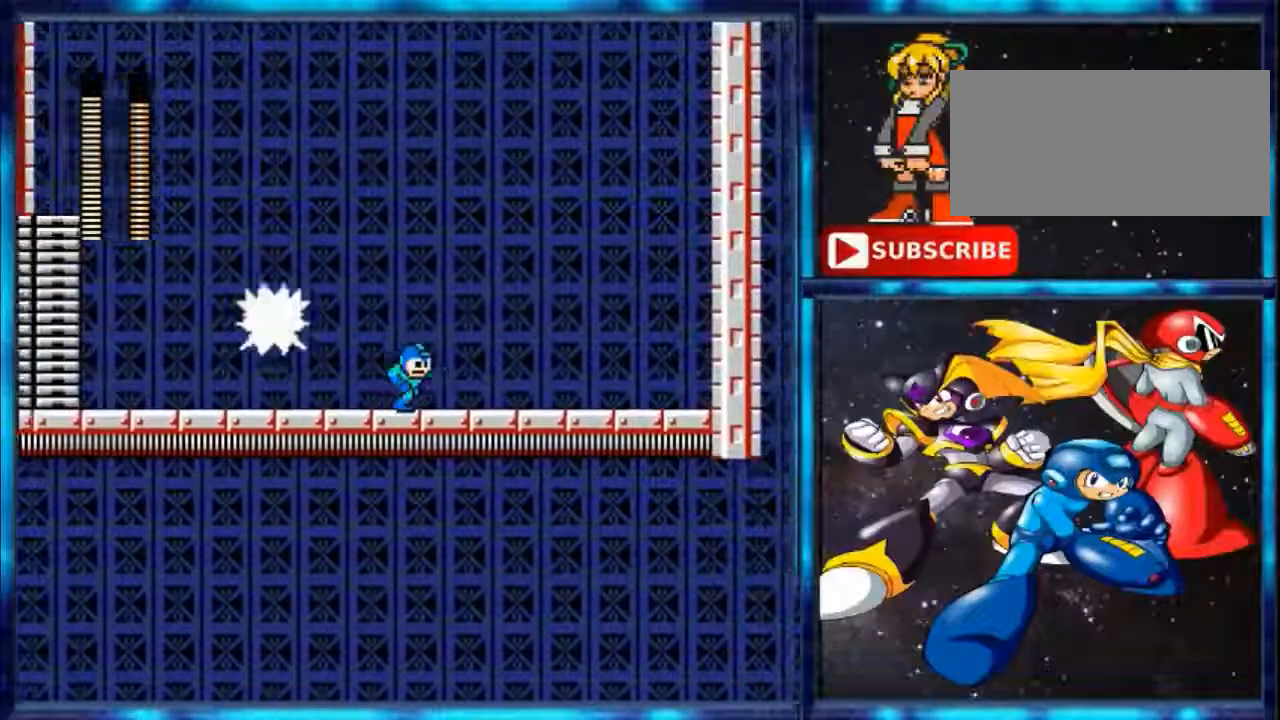
{"buttons": ["B", "DPAD_RIGHT"], "events": []}
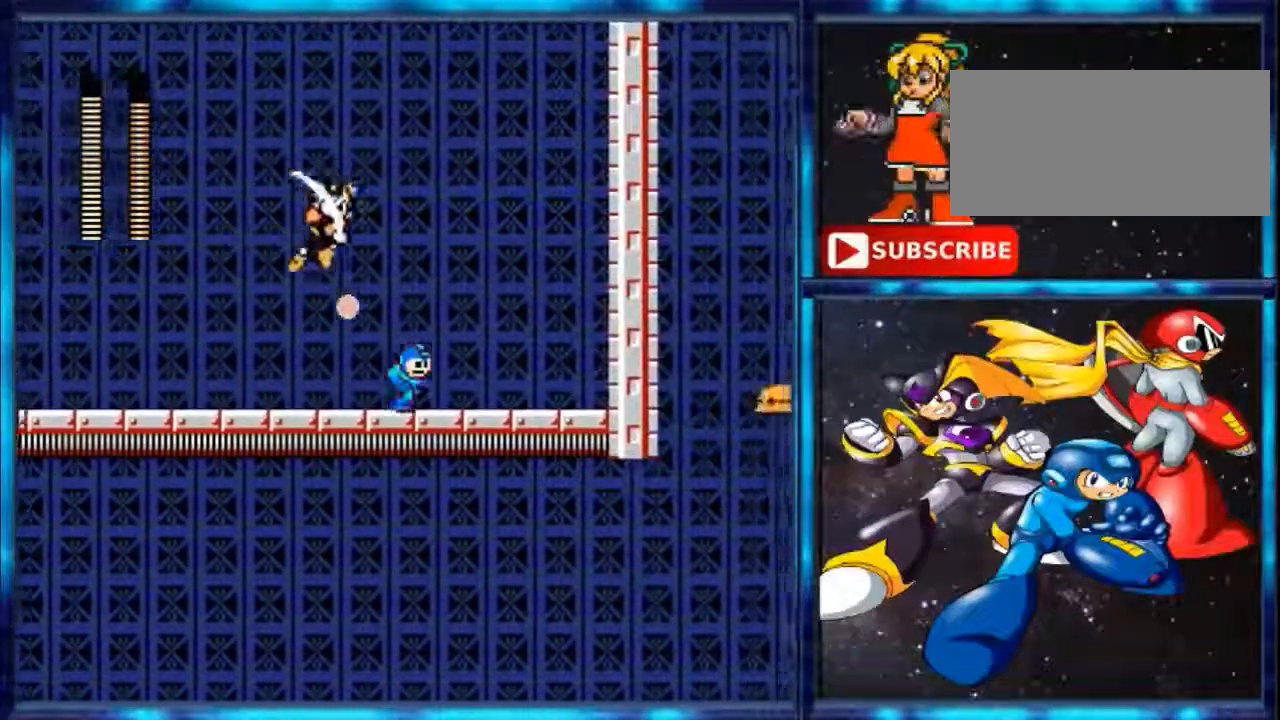
{"buttons": ["B", "DPAD_RIGHT"], "events": []}
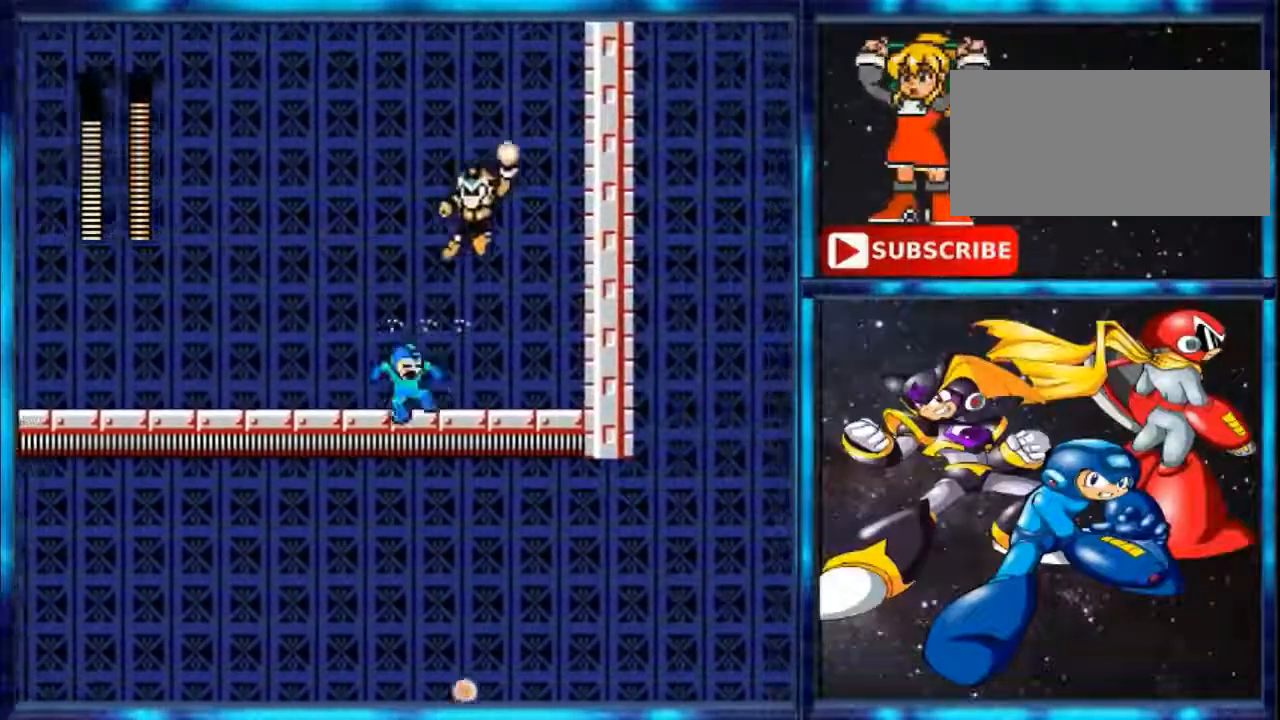
{"buttons": ["B"], "events": [[67, "DPAD_RIGHT", "up"]]}
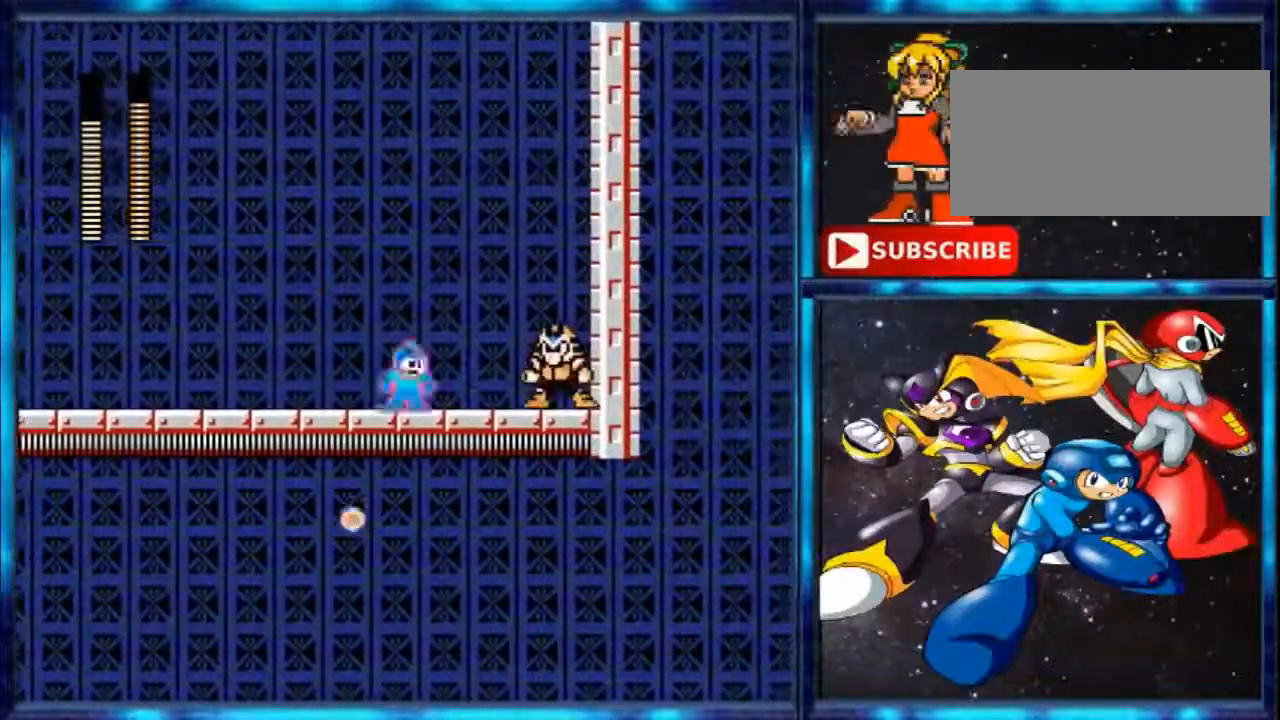
{"buttons": ["B"], "events": [[33, "DPAD_RIGHT", "down"], [167, "B", "up"], [200, "DPAD_RIGHT", "up"], [233, "B", "down"]]}